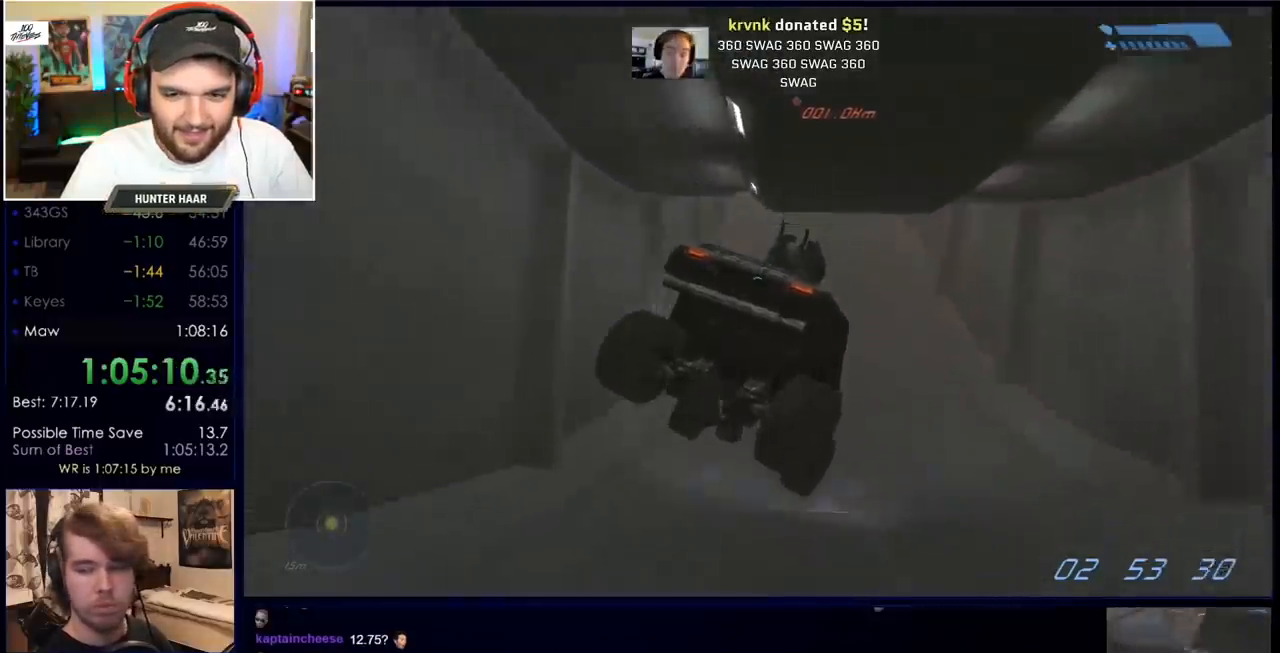
Gameplay with keyboard and mouse; each line is a JSON object with the keys and mouse buttons held at the frame after it. "events" lists presses ("down") and releases ("up") of "a", "c", "ctrl", "d", "down", "e", "f", "q", "r", "return", "s", "space", "up", "w", "x", "z", "mouse_left", "mouse_wheel", "mouse_right", "mouse_mb4" and "mouse_mb5" between this image and that frame as [ms after this image, input, new state], when the widget could be followed in between. "mouse_left", "mouse_wheel", "mouse_right", "mouse_mb4", "mouse_mb5" = the "left", "wheel", "right", "mb4", "mb5" buttons of the "mouse" list. No other keys are recorded. "wheel" means that the mouse wheel is clicked or scrolled. Mouse movement is not recorded.
{"keys": ["w"], "mouse": [], "events": []}
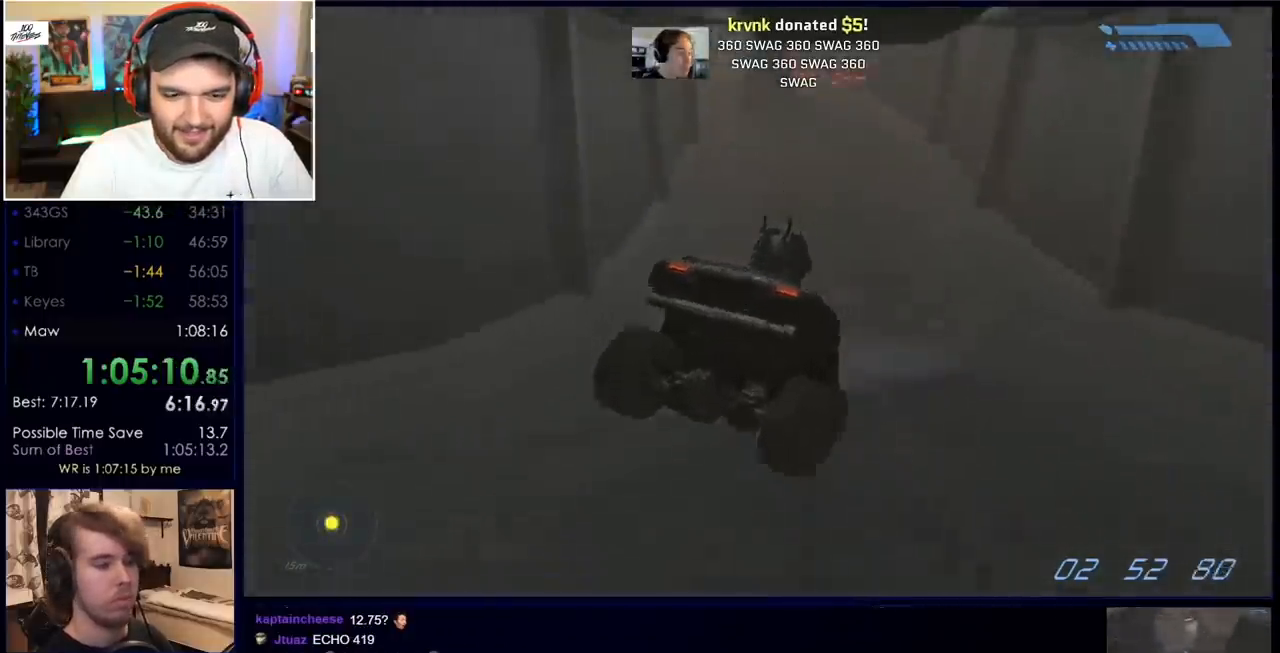
{"keys": ["w"], "mouse": [], "events": []}
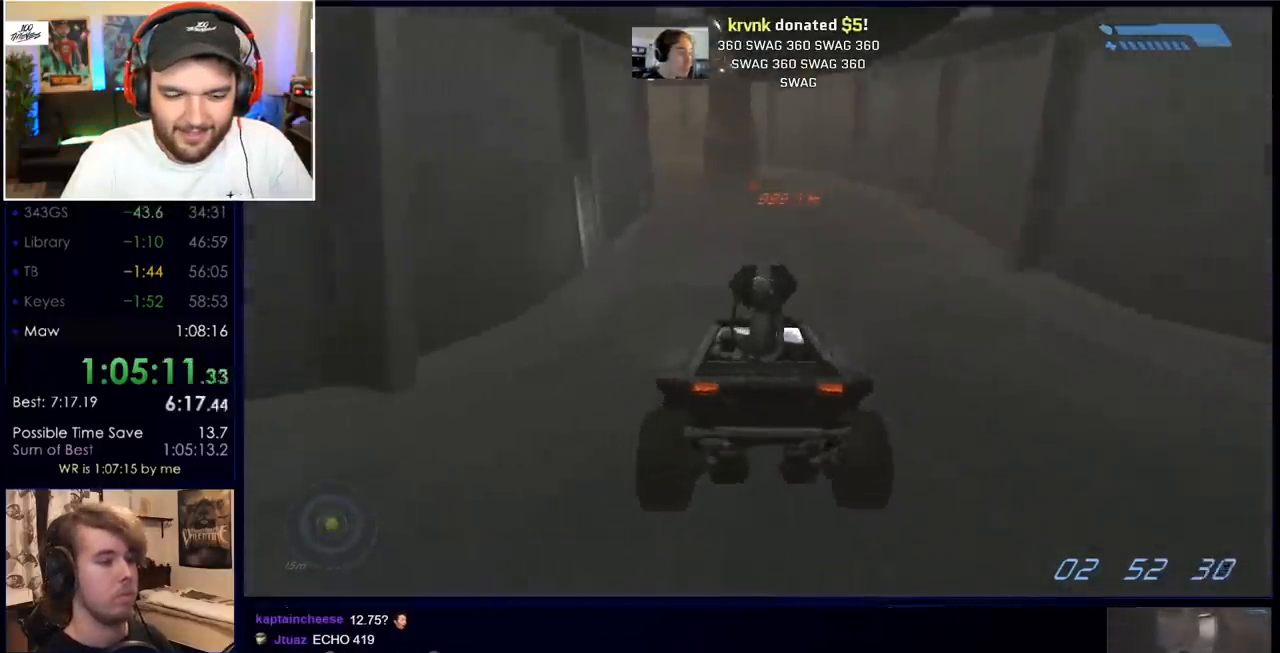
{"keys": ["w"], "mouse": [], "events": []}
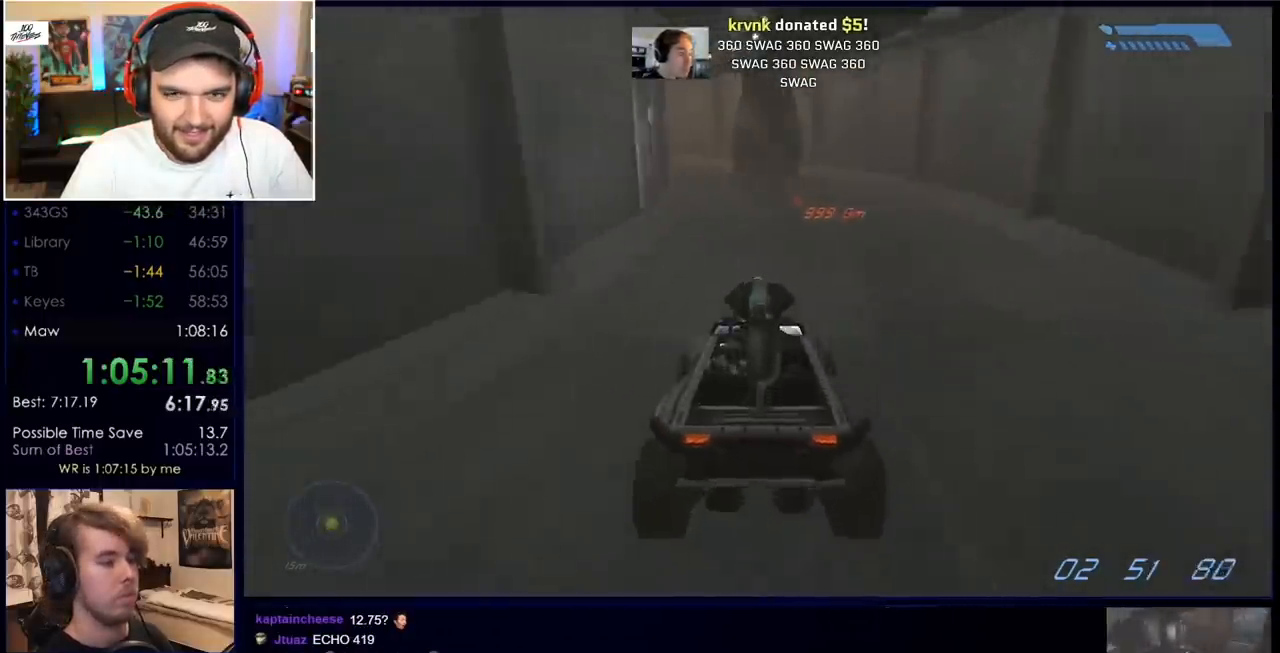
{"keys": ["w"], "mouse": [], "events": []}
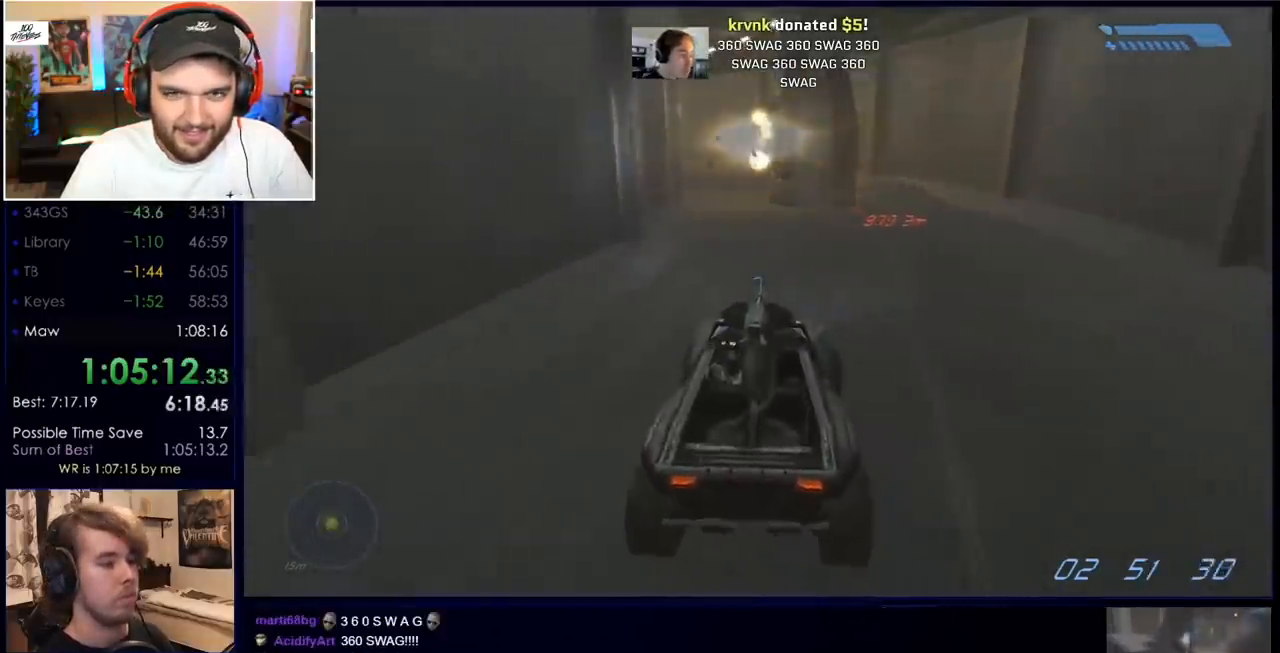
{"keys": ["w"], "mouse": [], "events": []}
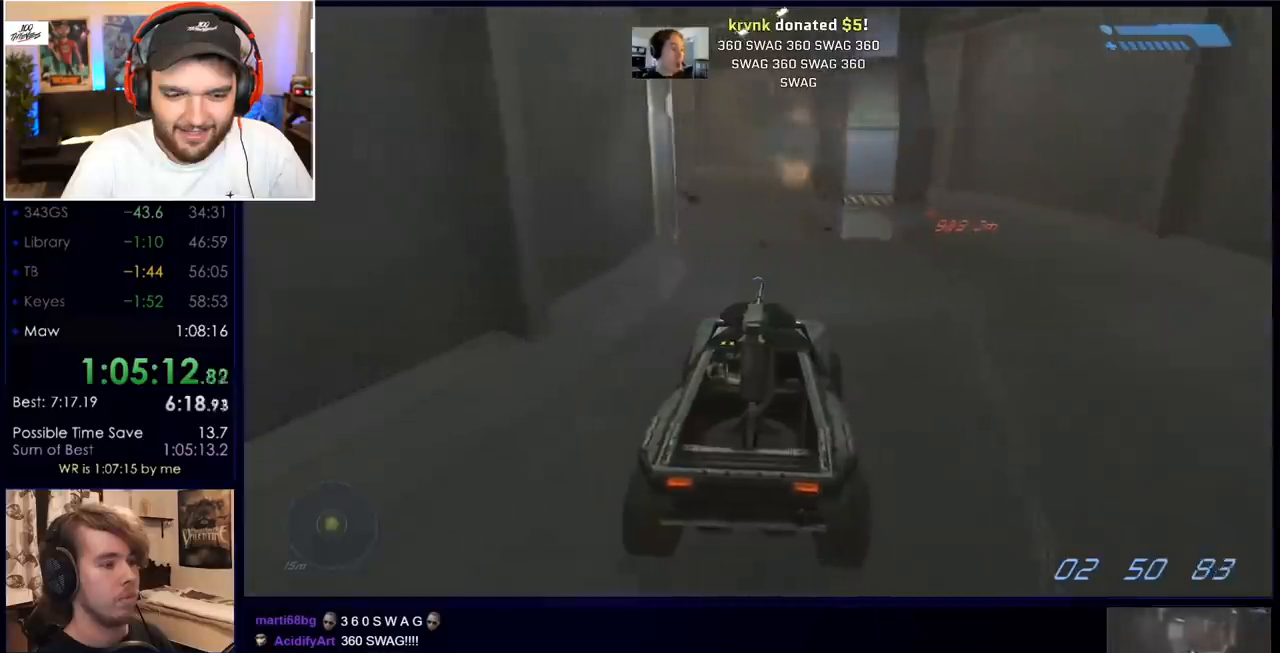
{"keys": ["w"], "mouse": [], "events": []}
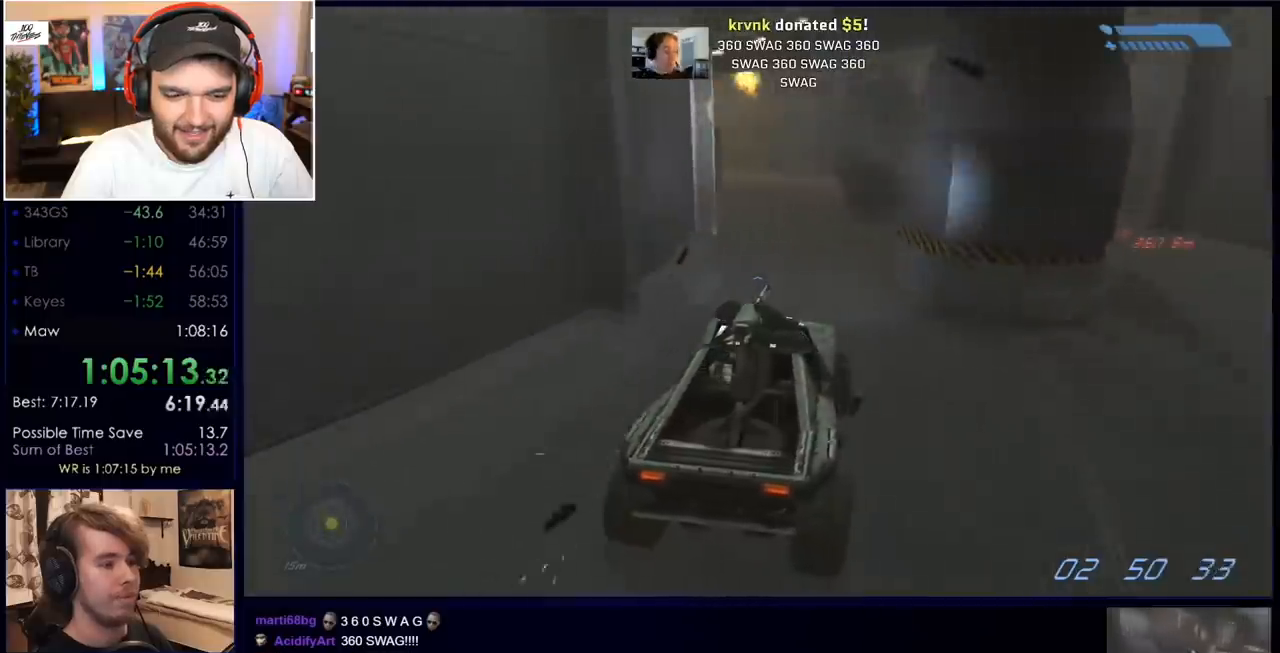
{"keys": ["w"], "mouse": [], "events": []}
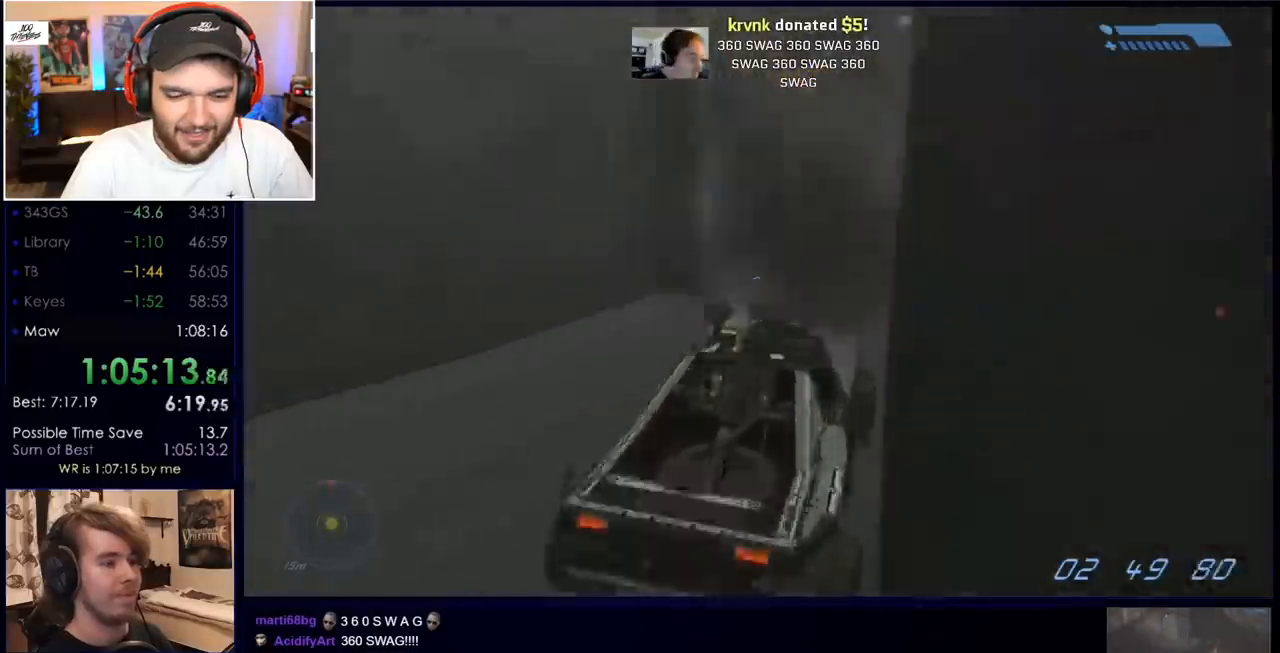
{"keys": ["w"], "mouse": [], "events": []}
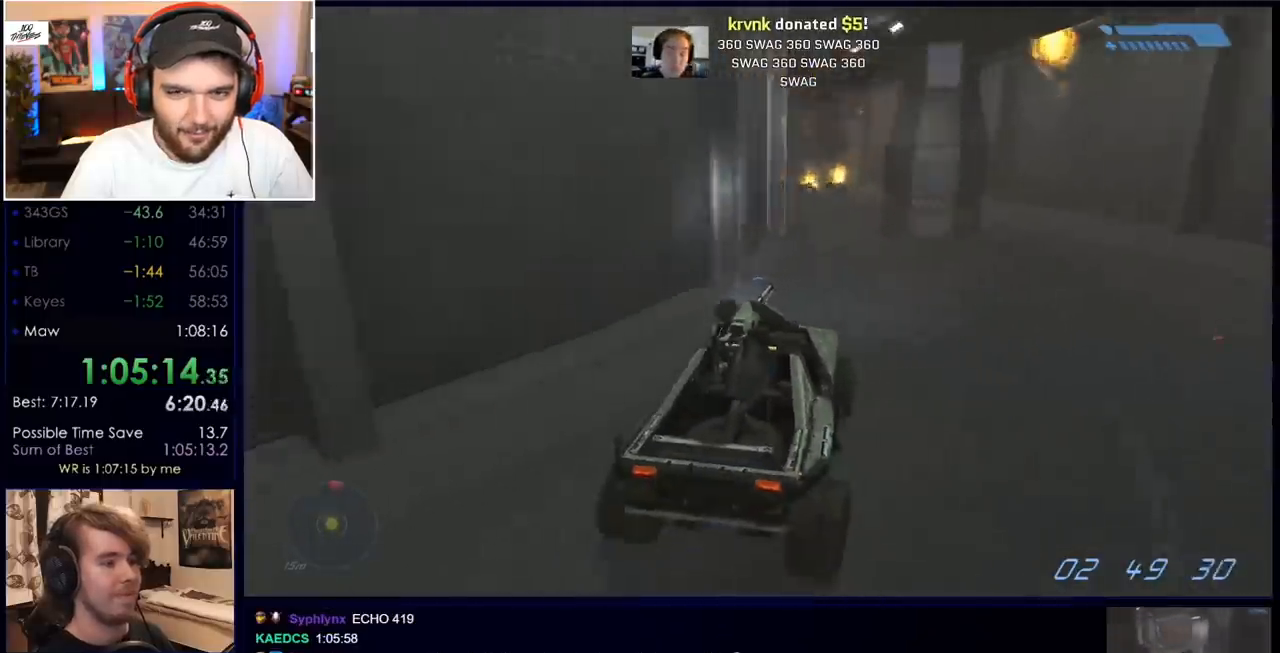
{"keys": ["w"], "mouse": [], "events": []}
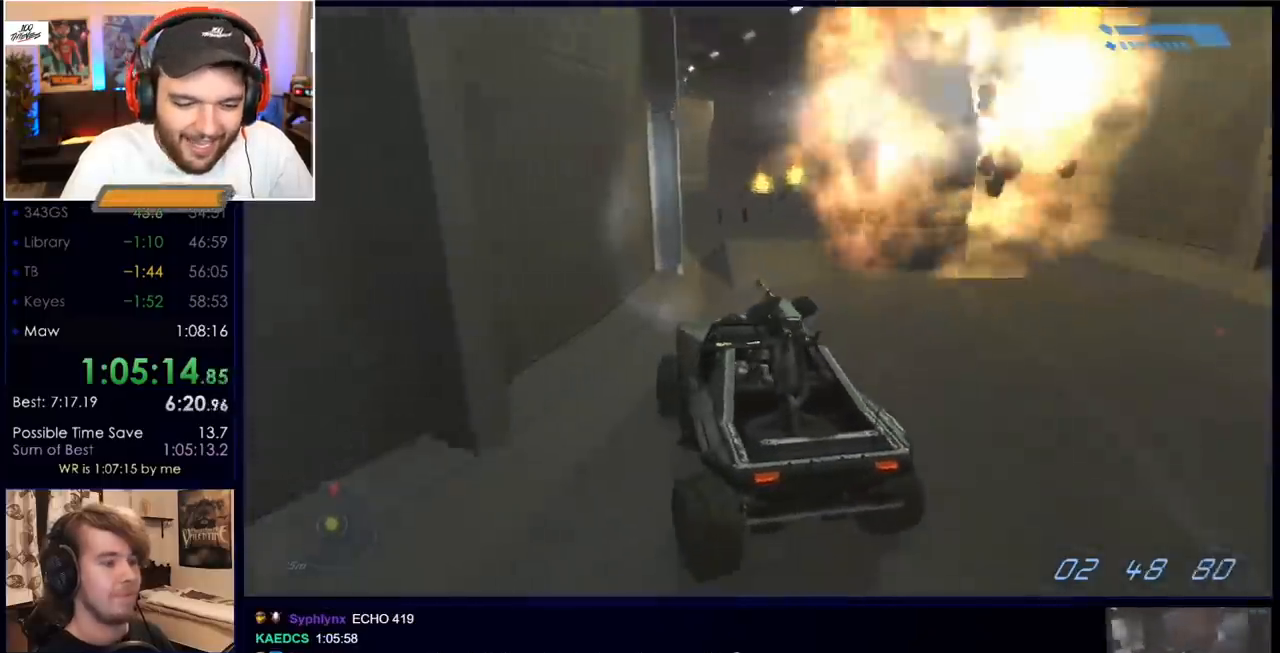
{"keys": ["w"], "mouse": [], "events": [[150, "w", "up"], [467, "w", "down"]]}
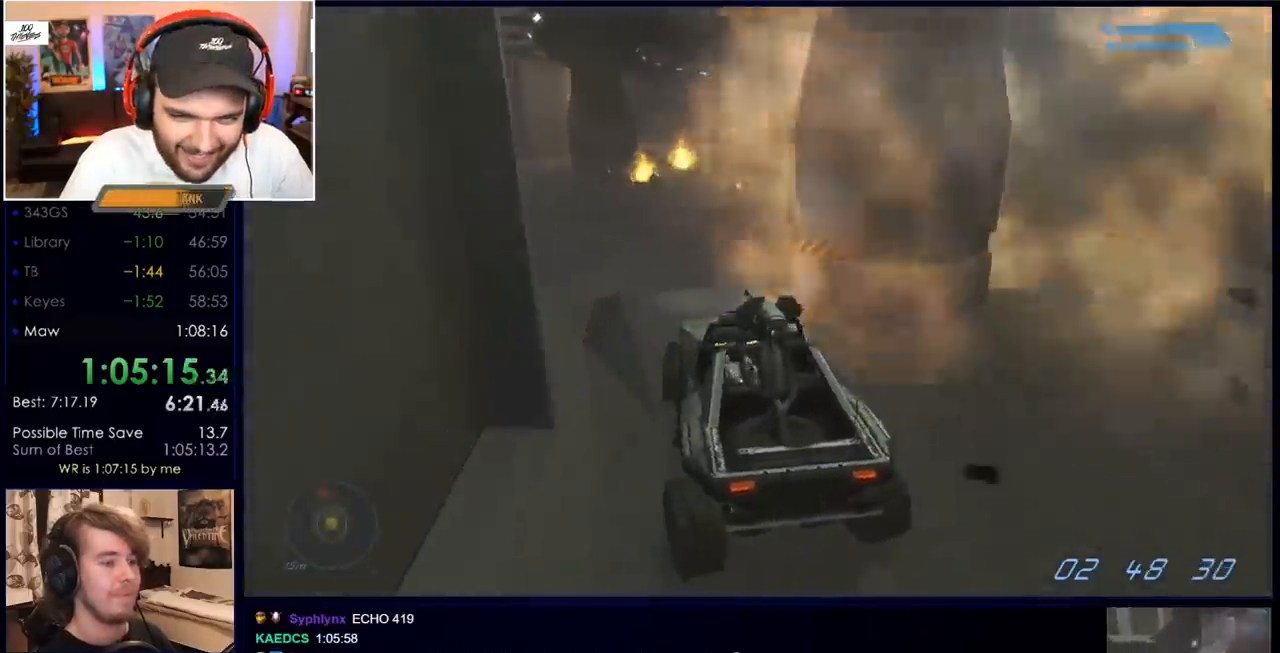
{"keys": ["w"], "mouse": [], "events": []}
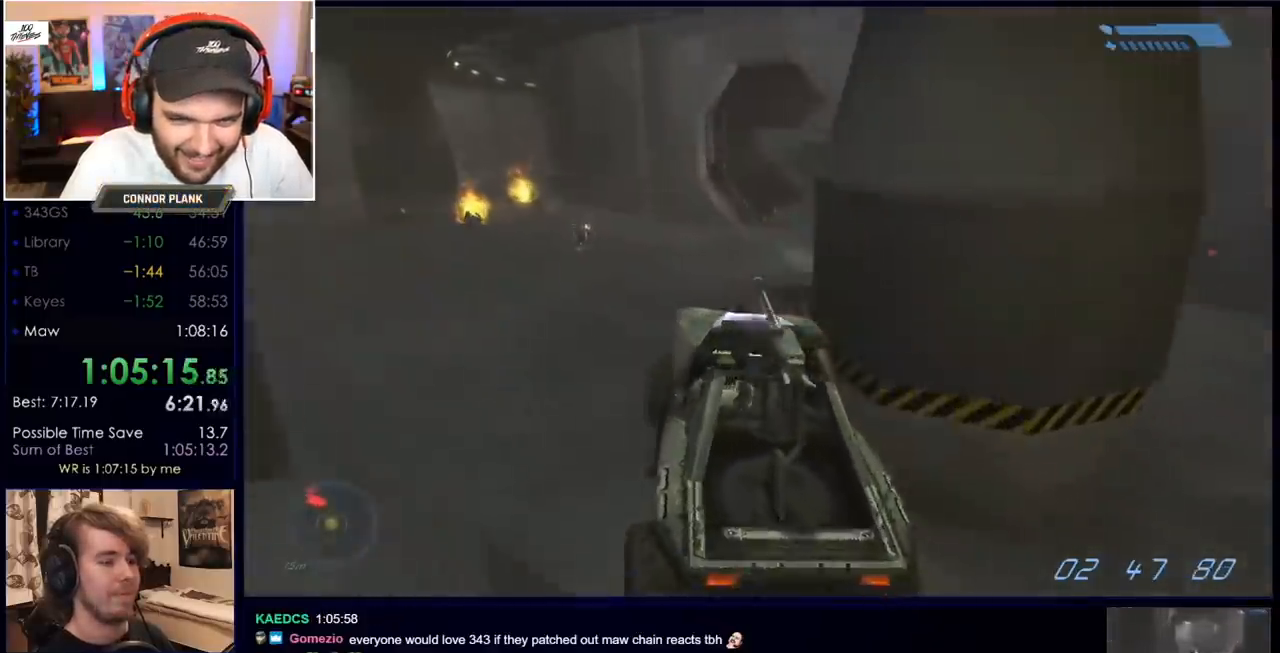
{"keys": ["w"], "mouse": [], "events": []}
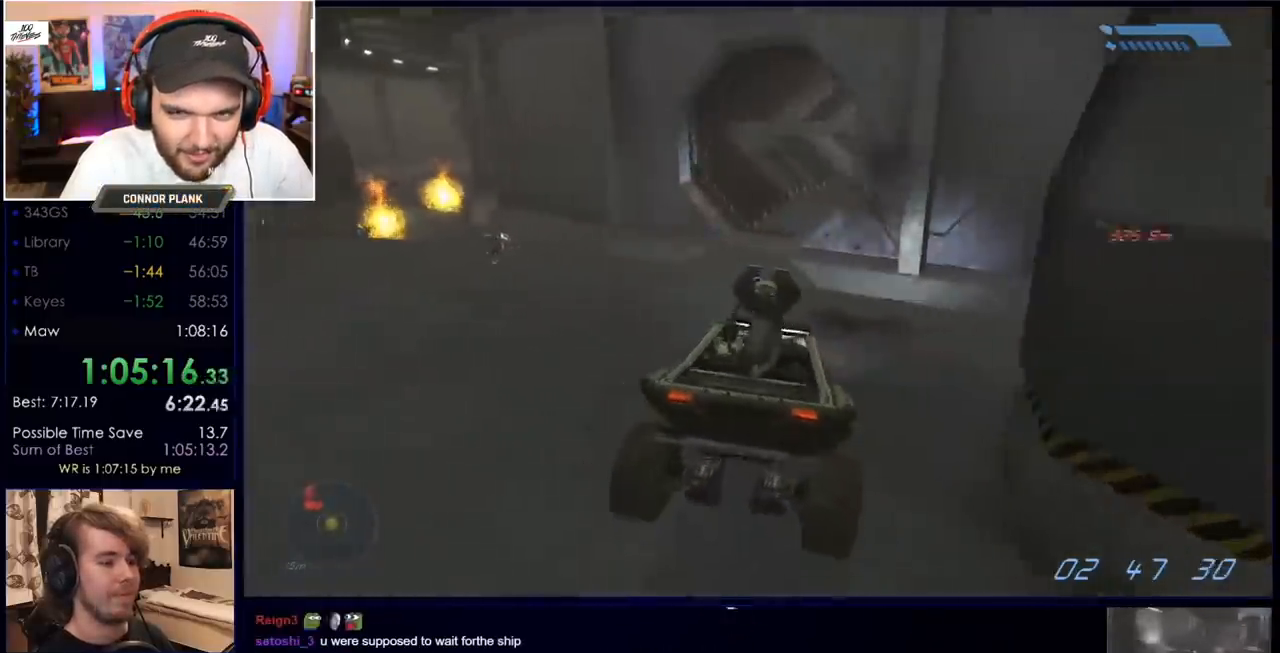
{"keys": ["w"], "mouse": [], "events": []}
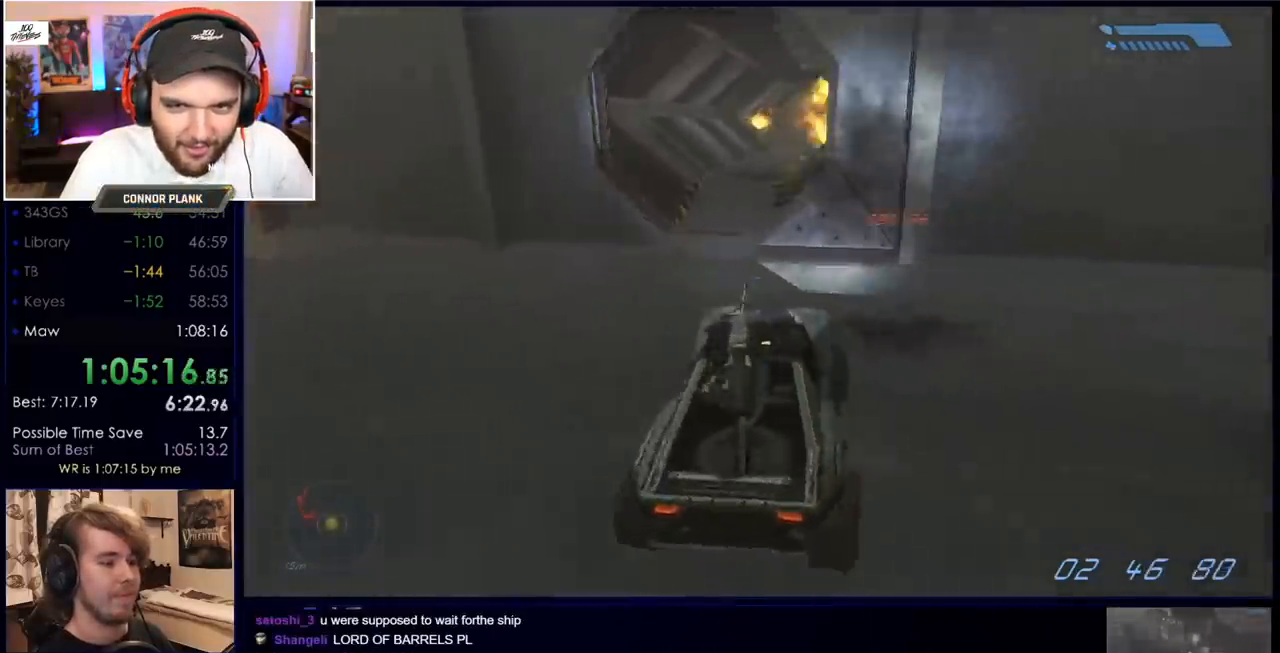
{"keys": ["w"], "mouse": [], "events": []}
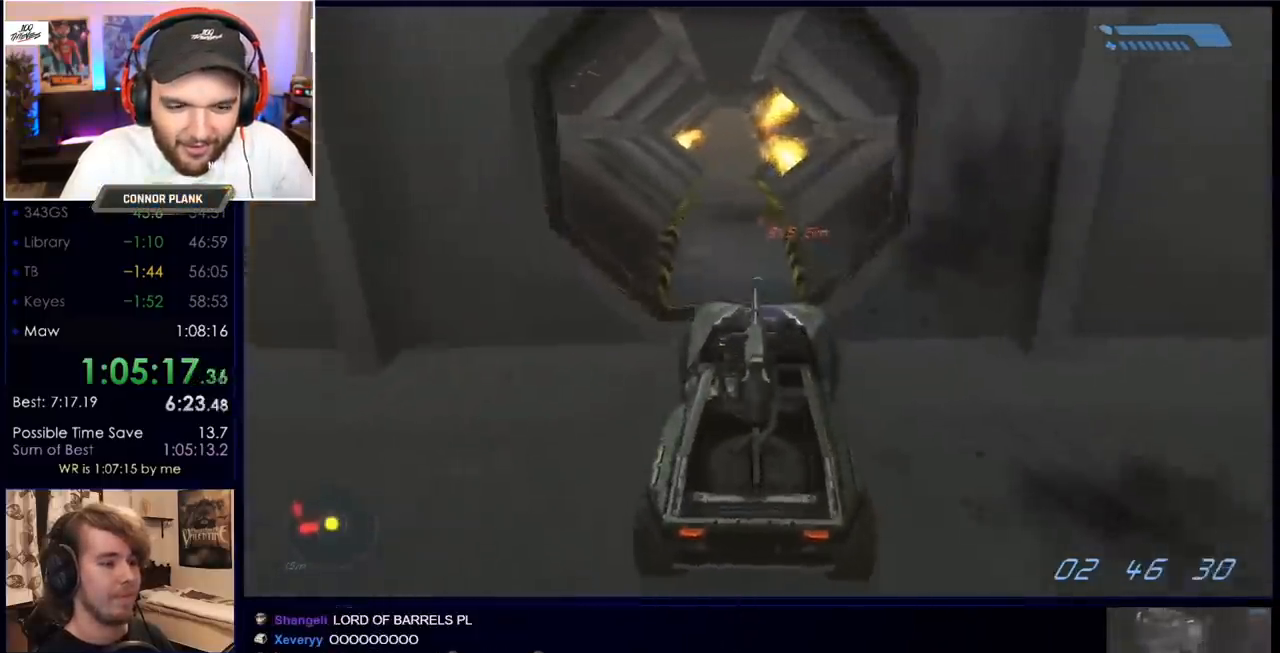
{"keys": ["w"], "mouse": [], "events": []}
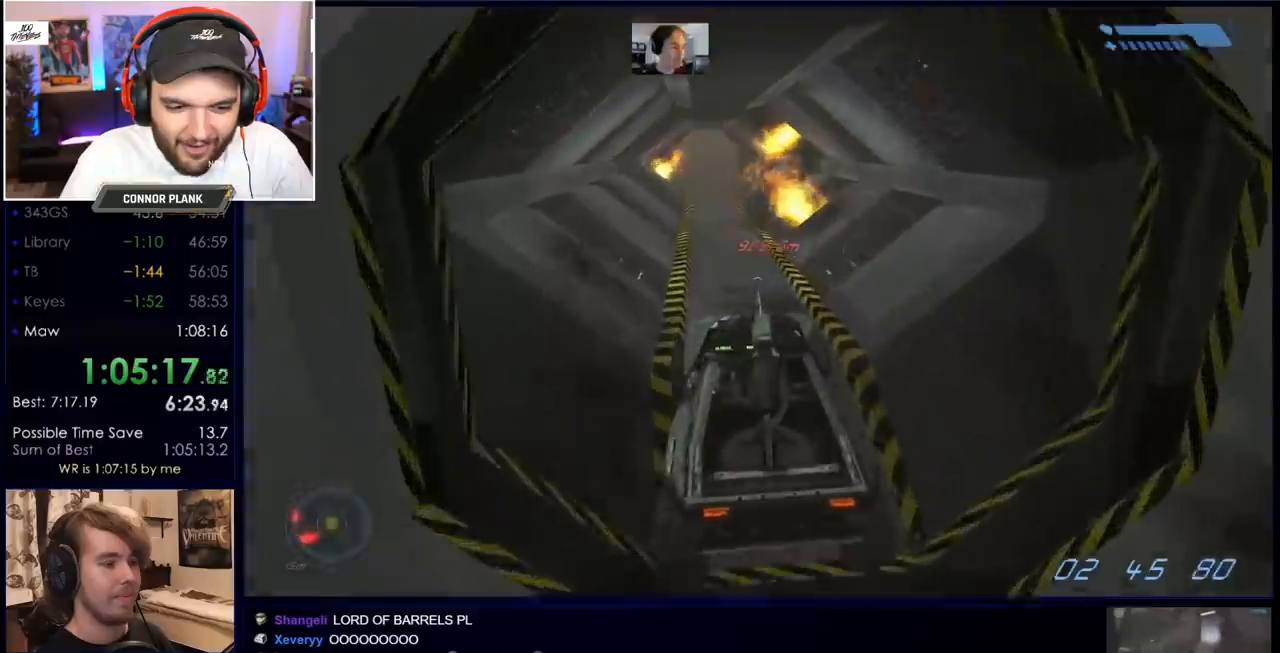
{"keys": ["w"], "mouse": [], "events": []}
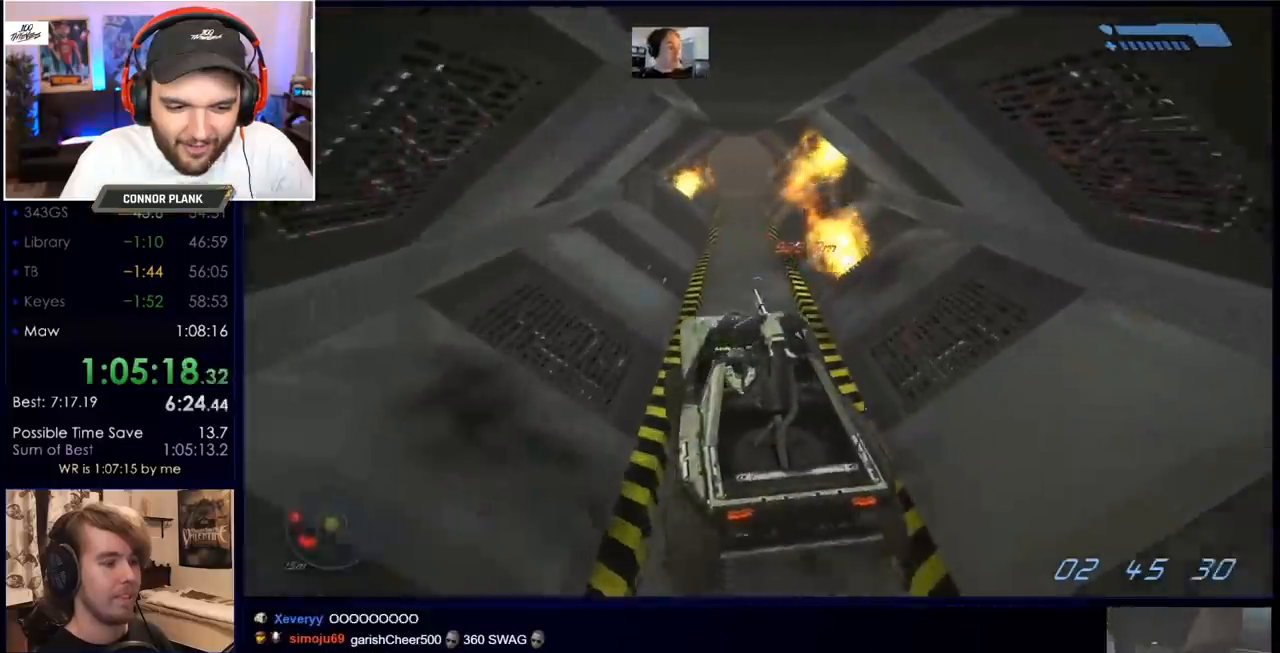
{"keys": ["w"], "mouse": [], "events": []}
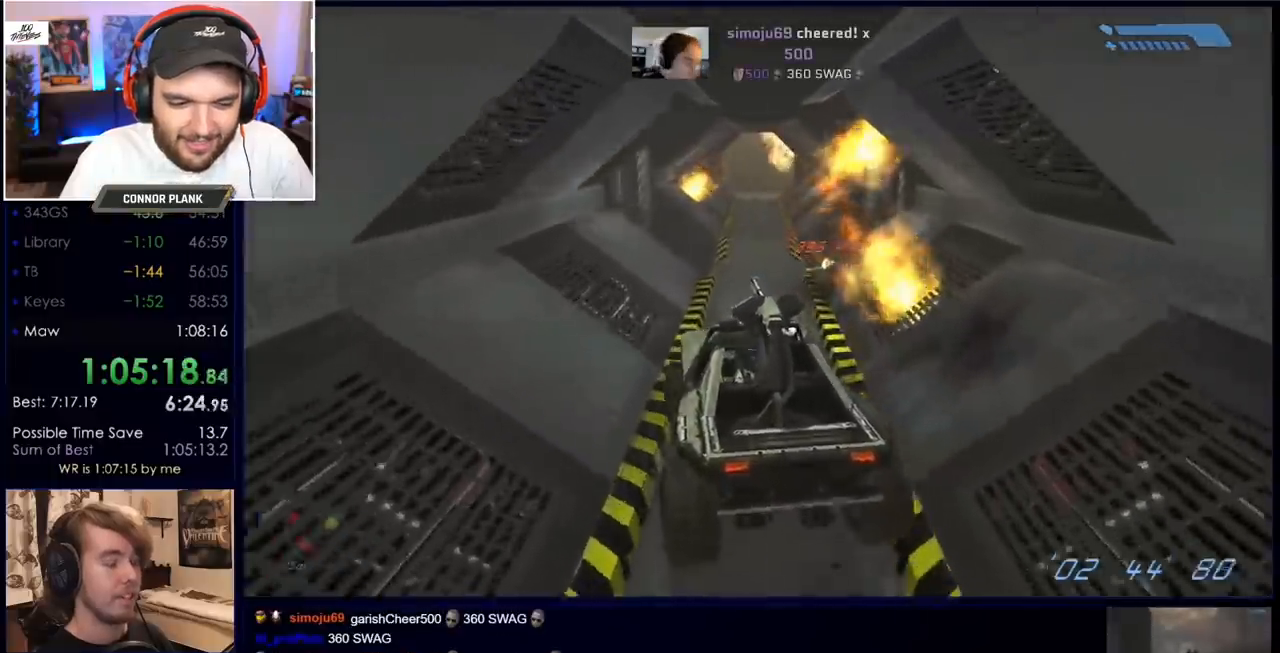
{"keys": ["w"], "mouse": [], "events": []}
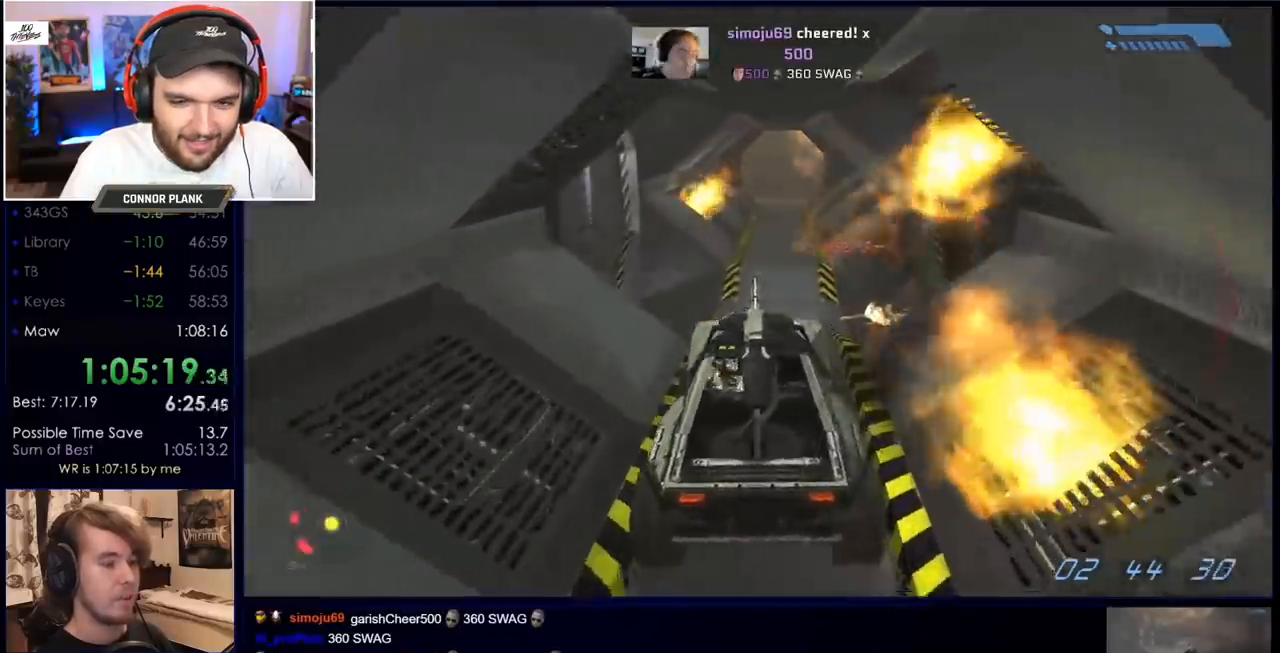
{"keys": ["w"], "mouse": [], "events": []}
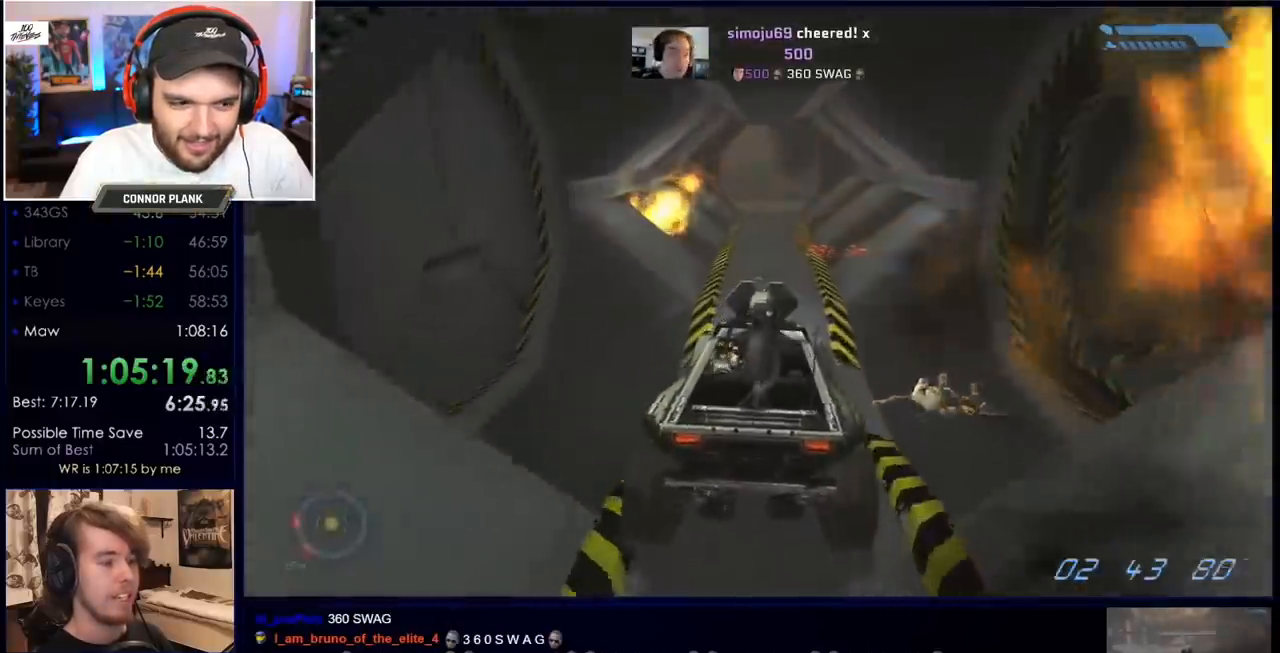
{"keys": ["w"], "mouse": [], "events": []}
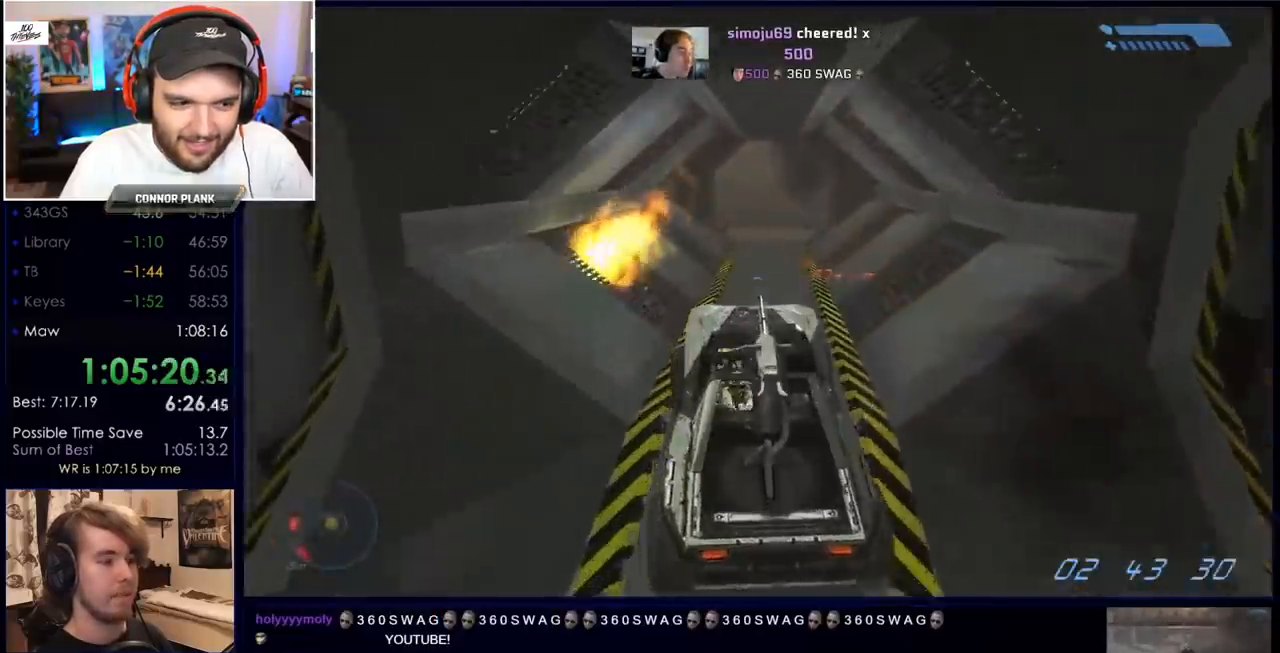
{"keys": ["w"], "mouse": [], "events": []}
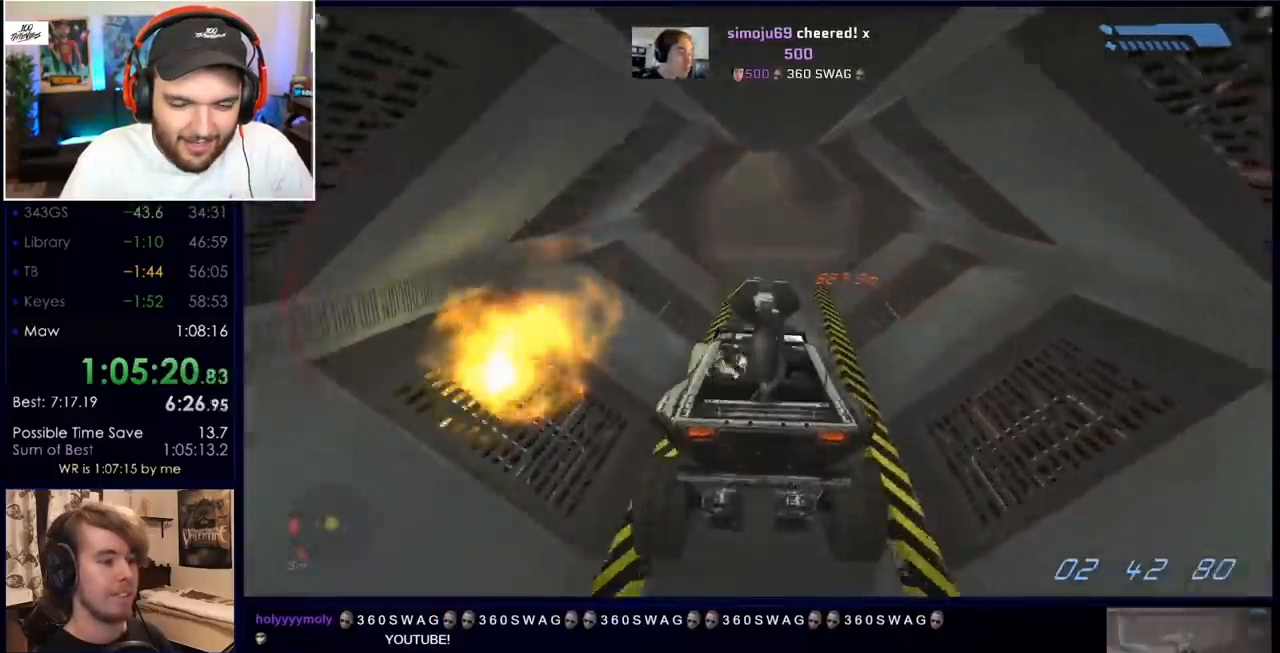
{"keys": ["w"], "mouse": [], "events": []}
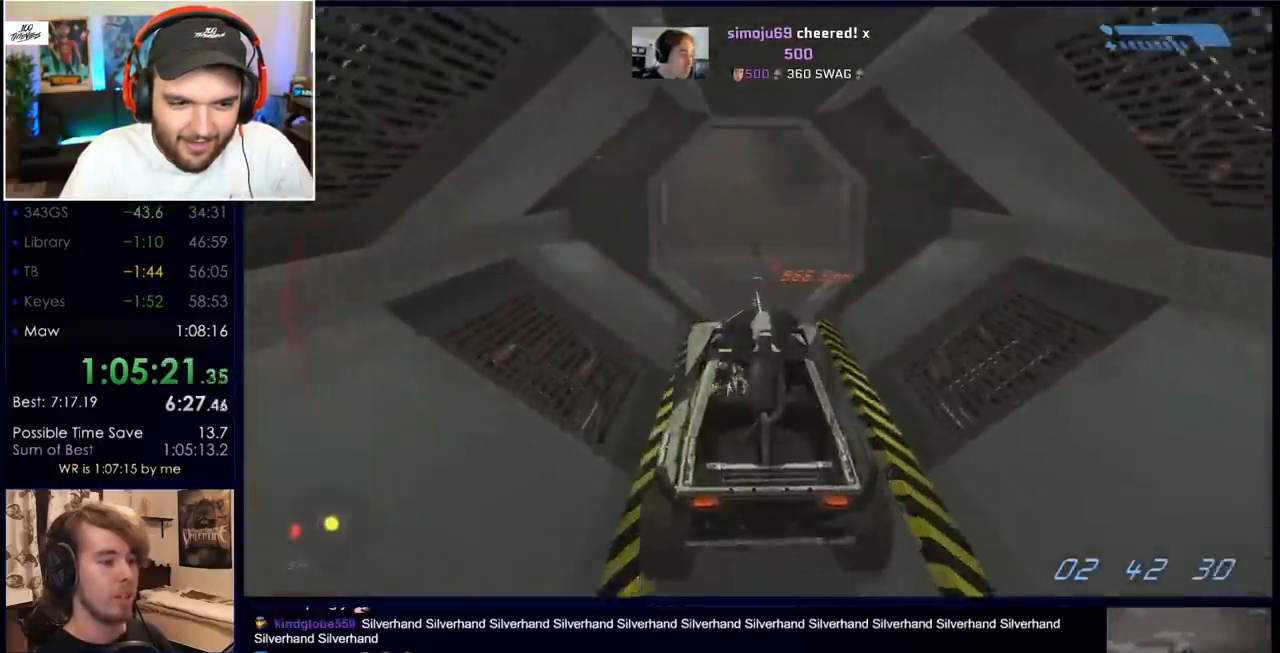
{"keys": ["w"], "mouse": [], "events": []}
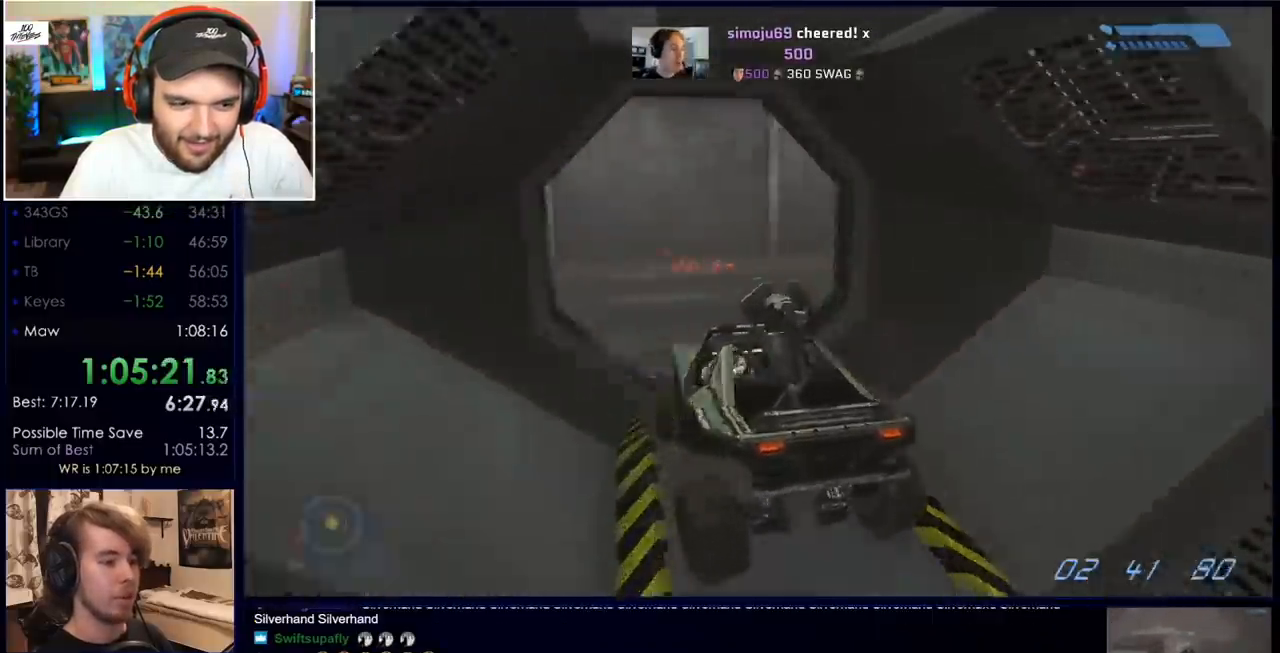
{"keys": ["w"], "mouse": [], "events": []}
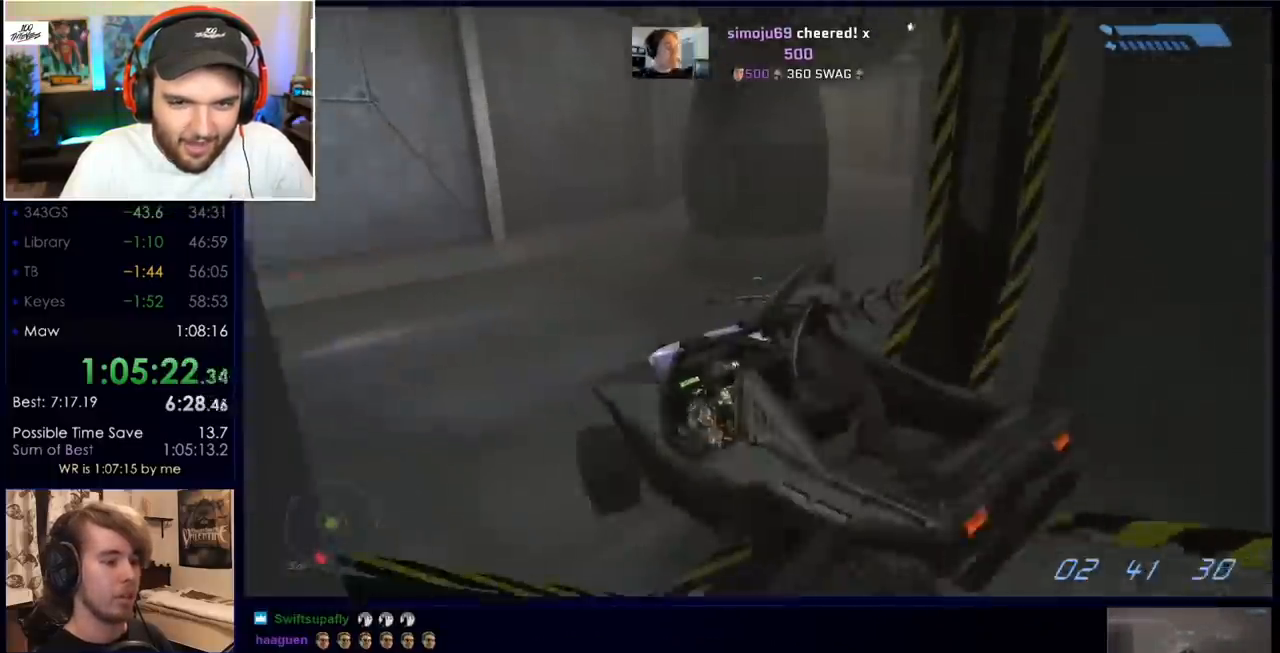
{"keys": ["w"], "mouse": [], "events": []}
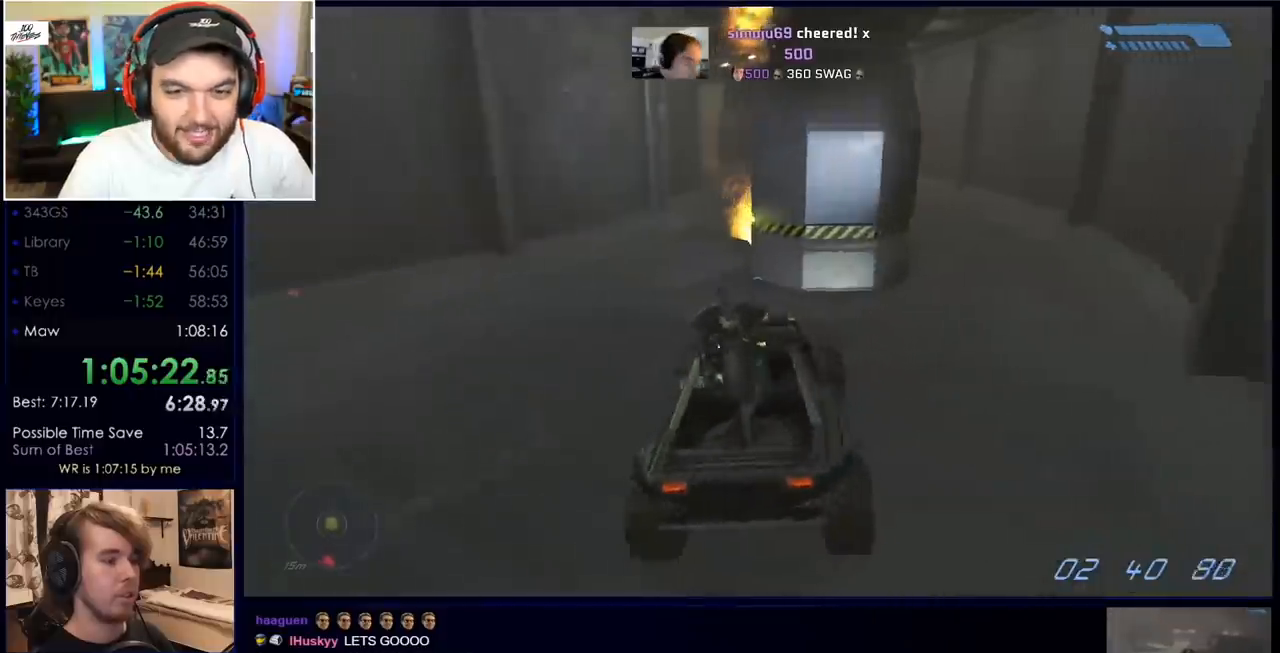
{"keys": ["w"], "mouse": [], "events": []}
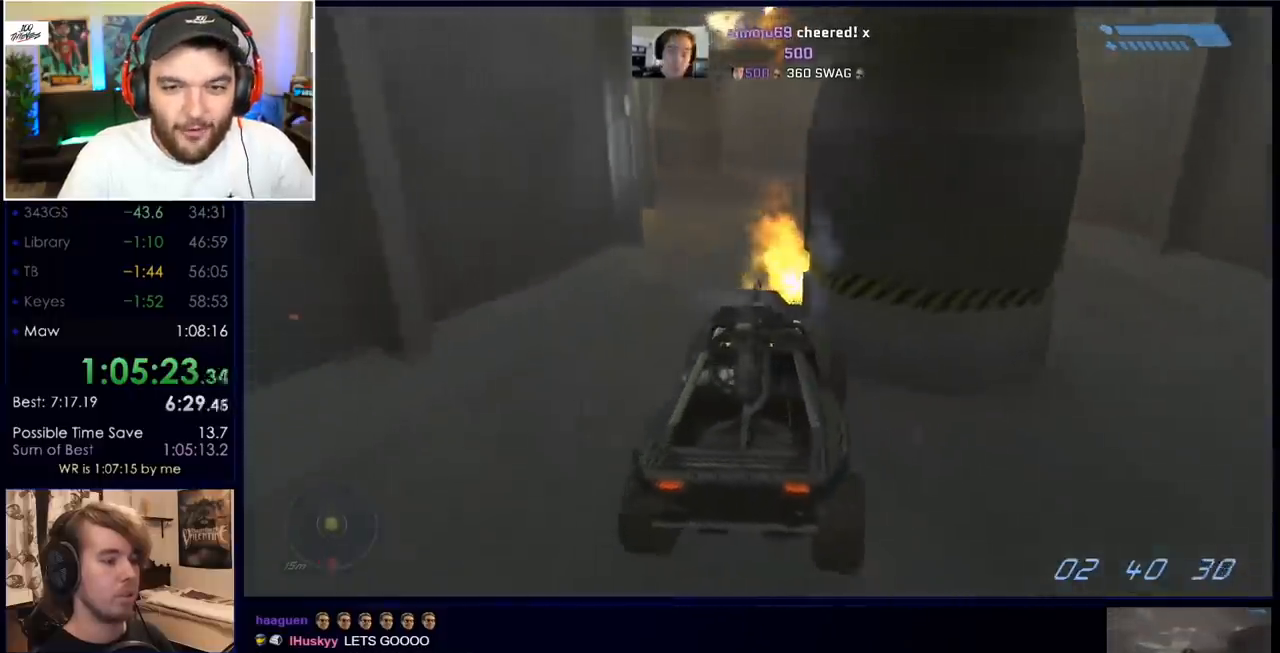
{"keys": ["w"], "mouse": [], "events": []}
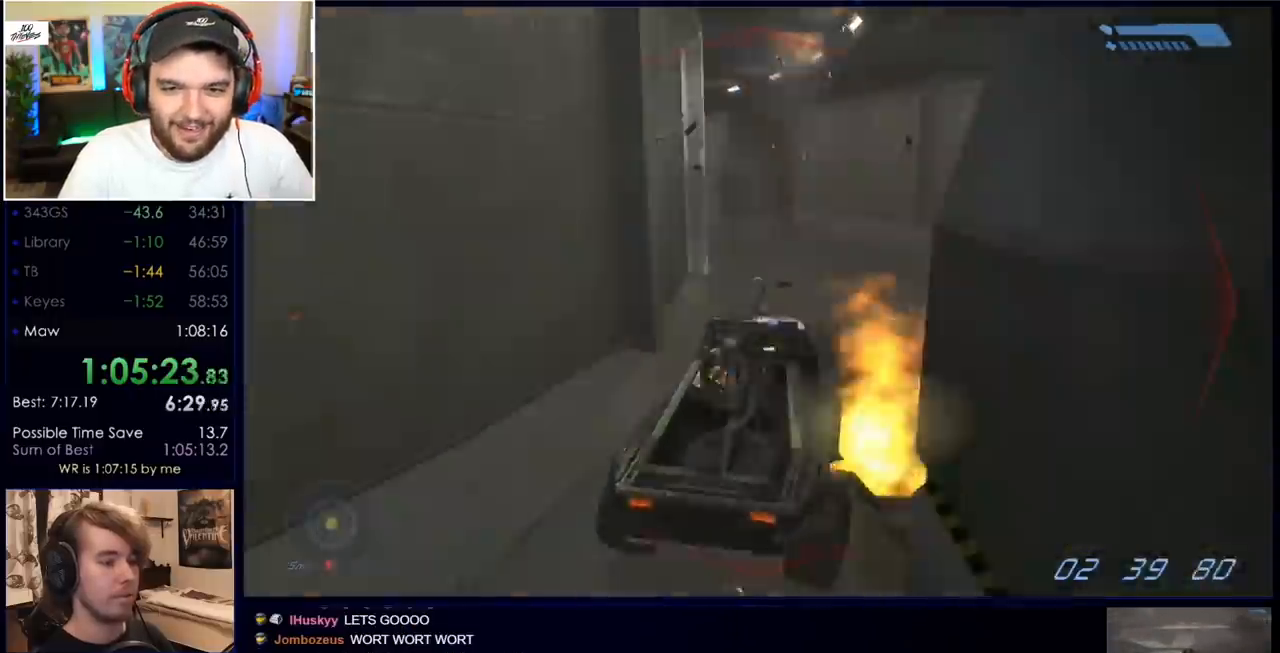
{"keys": ["w"], "mouse": [], "events": []}
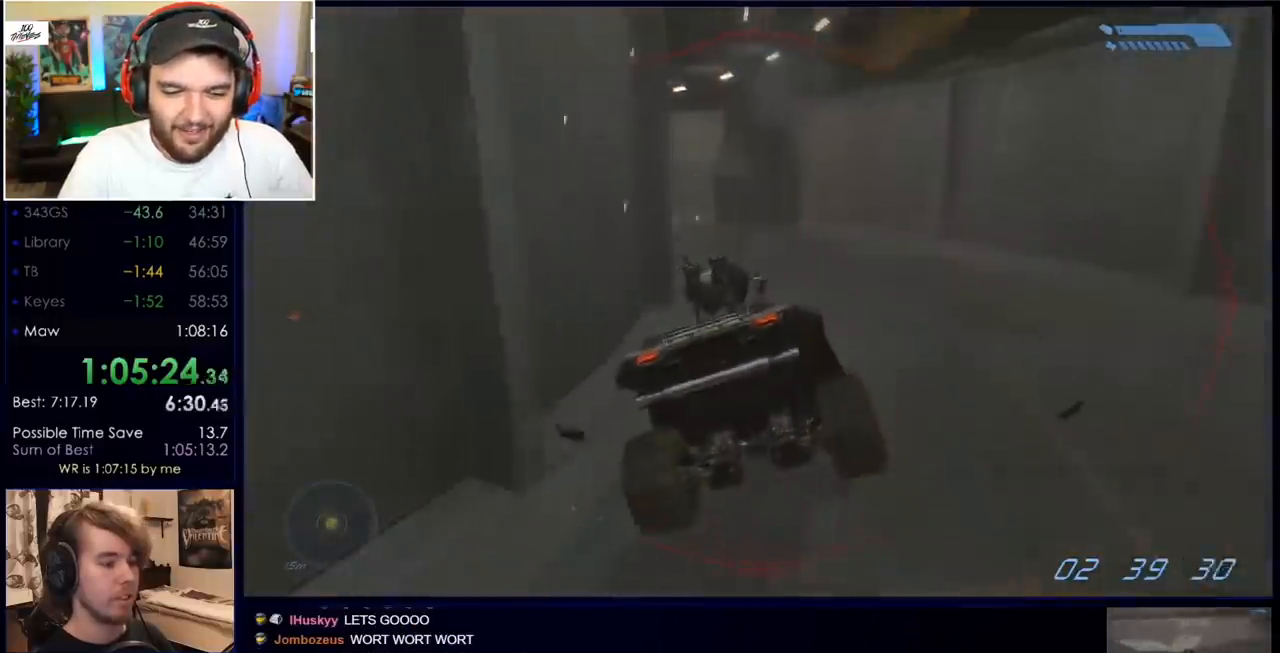
{"keys": ["w"], "mouse": [], "events": []}